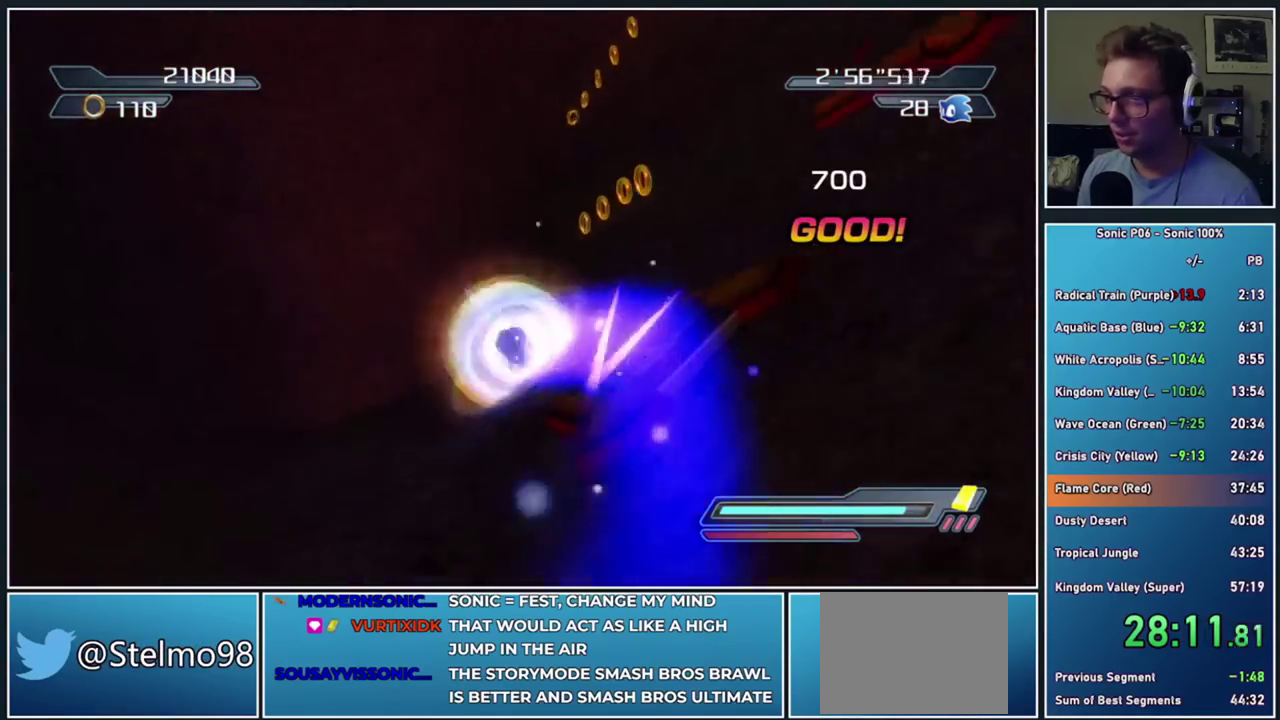
Gameplay with a controller (Xbox layout); each line is a JSON object with the inputs held at the frame after it. "events" lists button and stick changes between this image and that frame as [ms after this image, input, new state], when the widget could be followed in between. This document gives stick clicks only as held states, not as events. Not read: left_stick.
{"buttons": [], "right_stick": "center", "events": []}
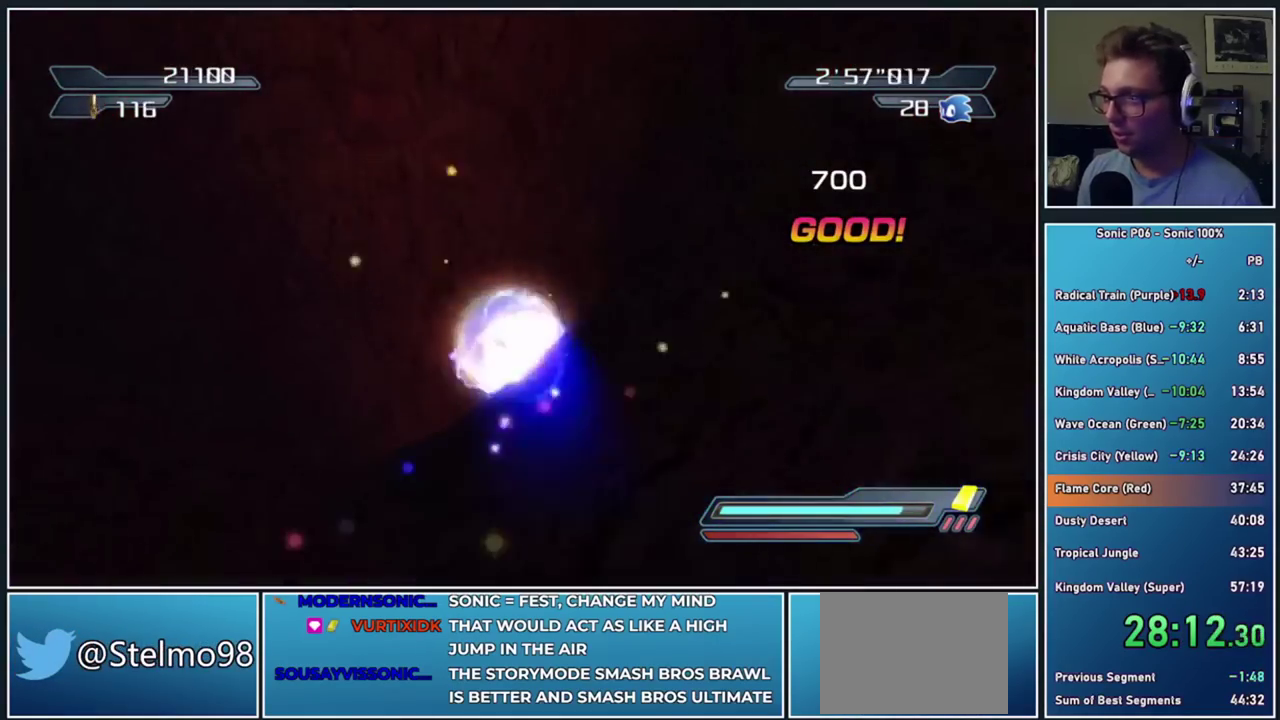
{"buttons": [], "right_stick": "center", "events": []}
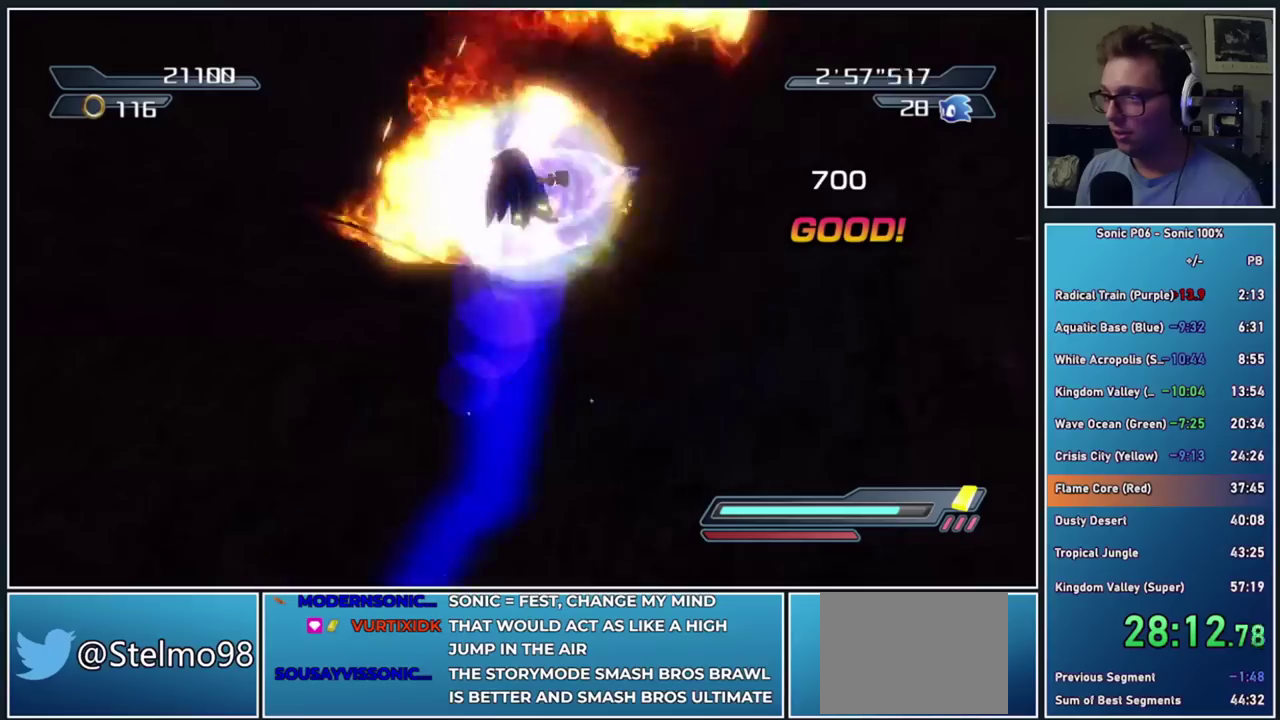
{"buttons": [], "right_stick": "center", "events": []}
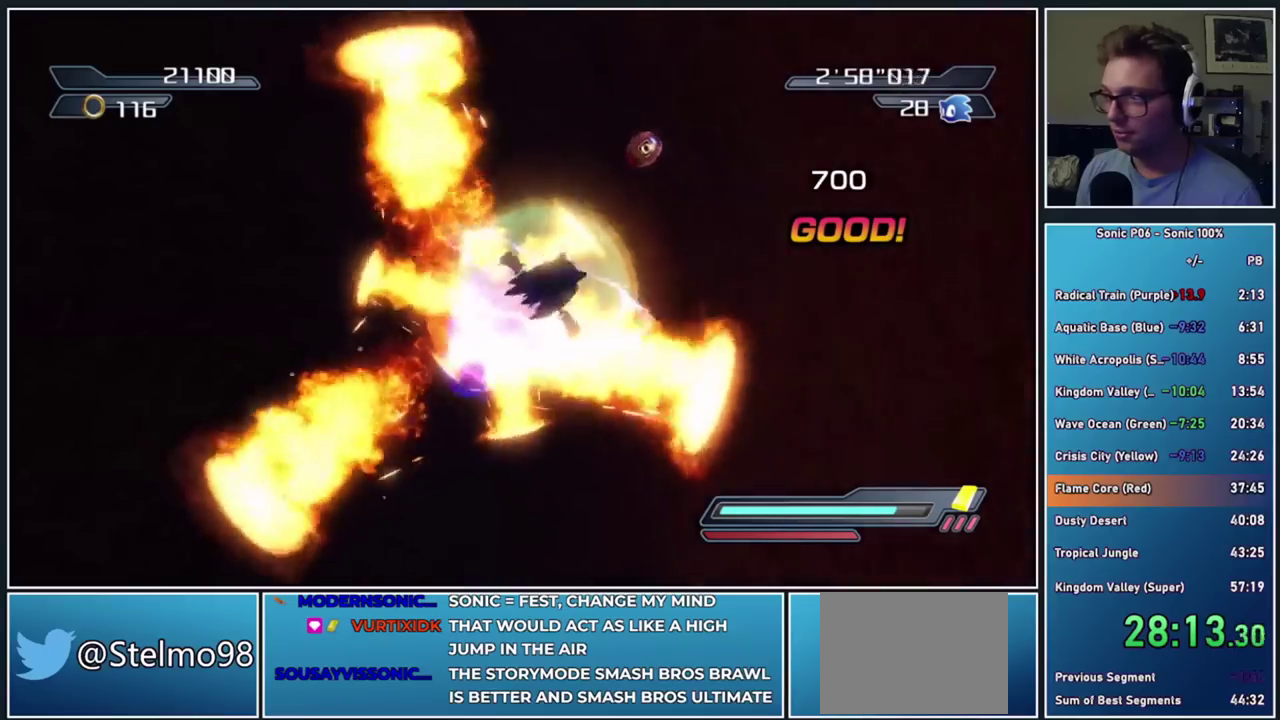
{"buttons": [], "right_stick": "center", "events": []}
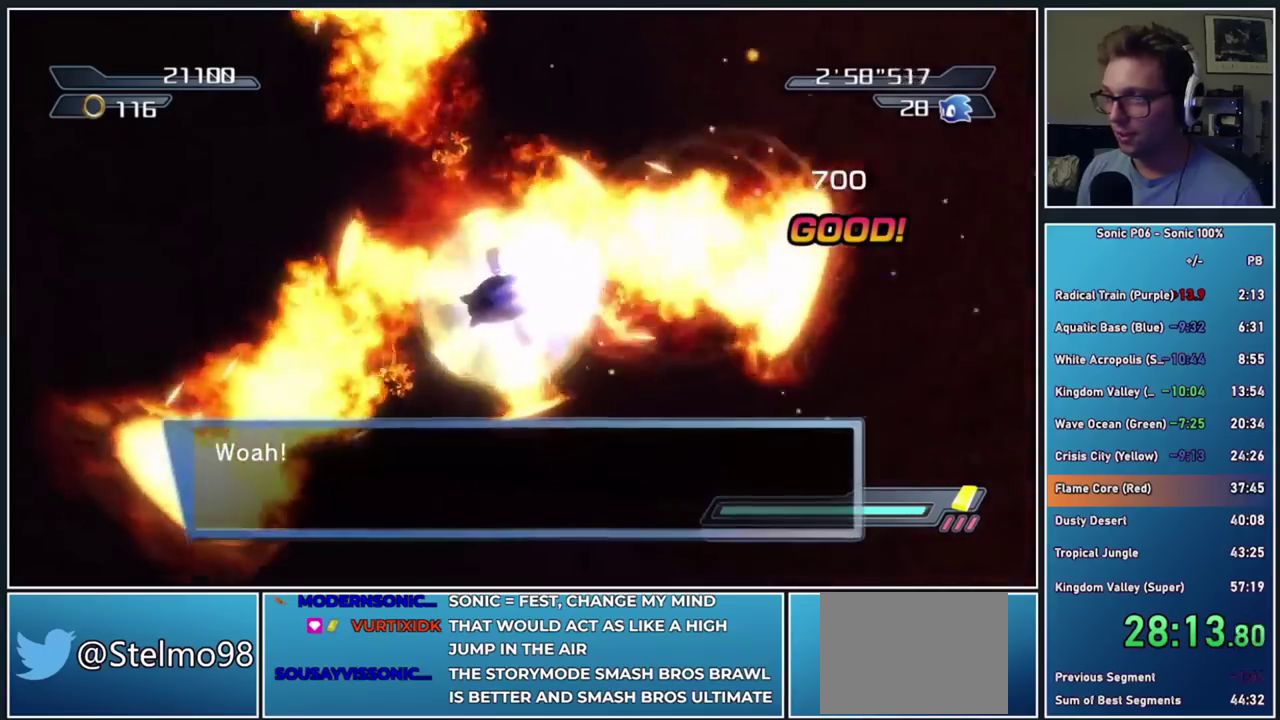
{"buttons": [], "right_stick": "center", "events": []}
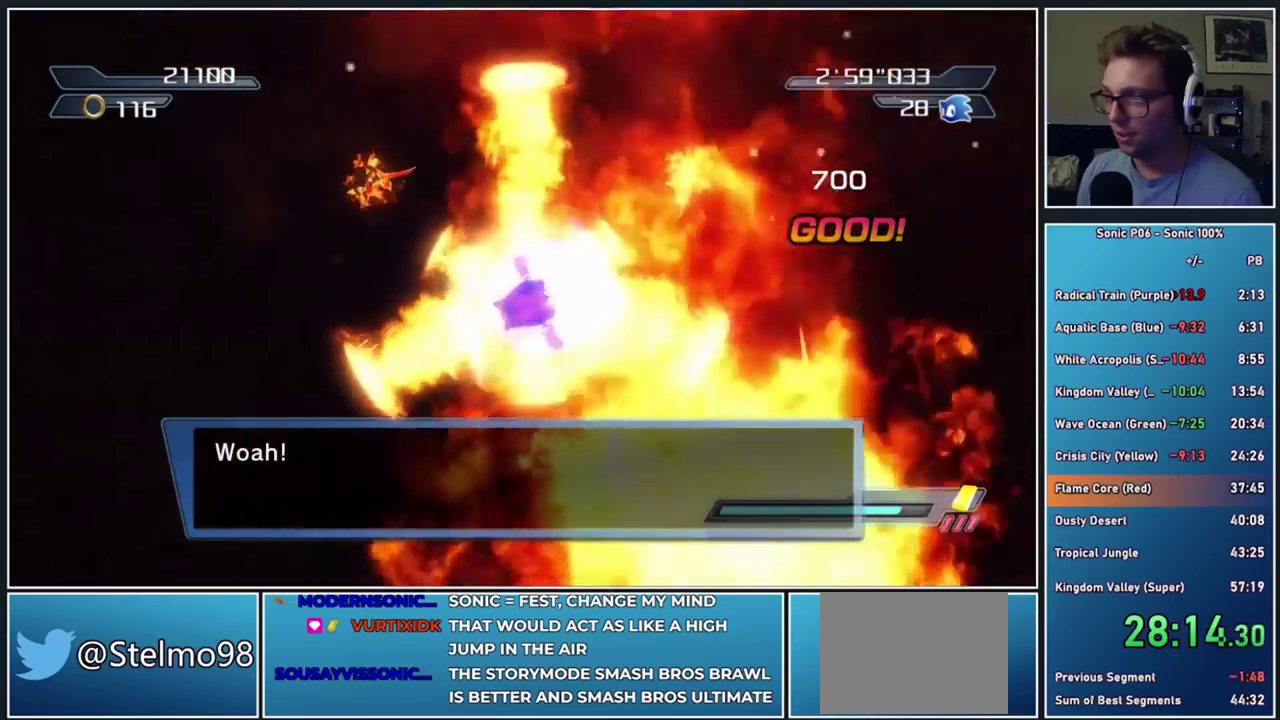
{"buttons": [], "right_stick": "center", "events": []}
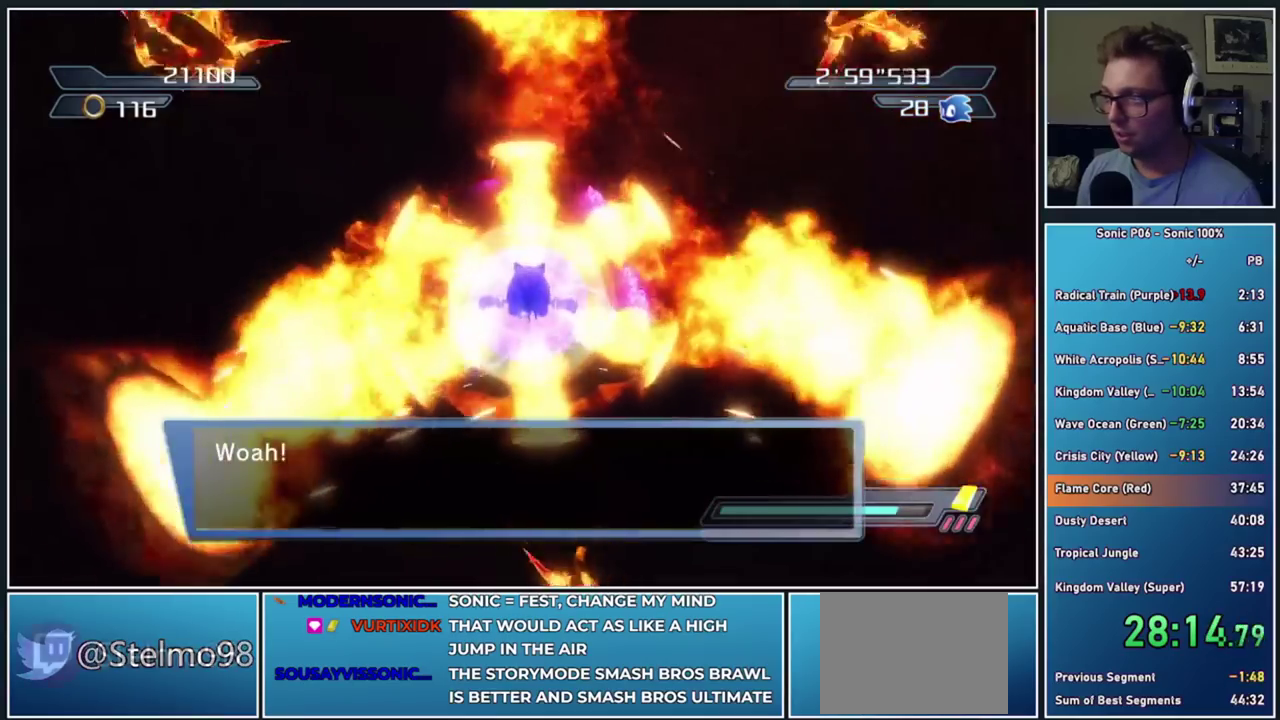
{"buttons": [], "right_stick": "center", "events": []}
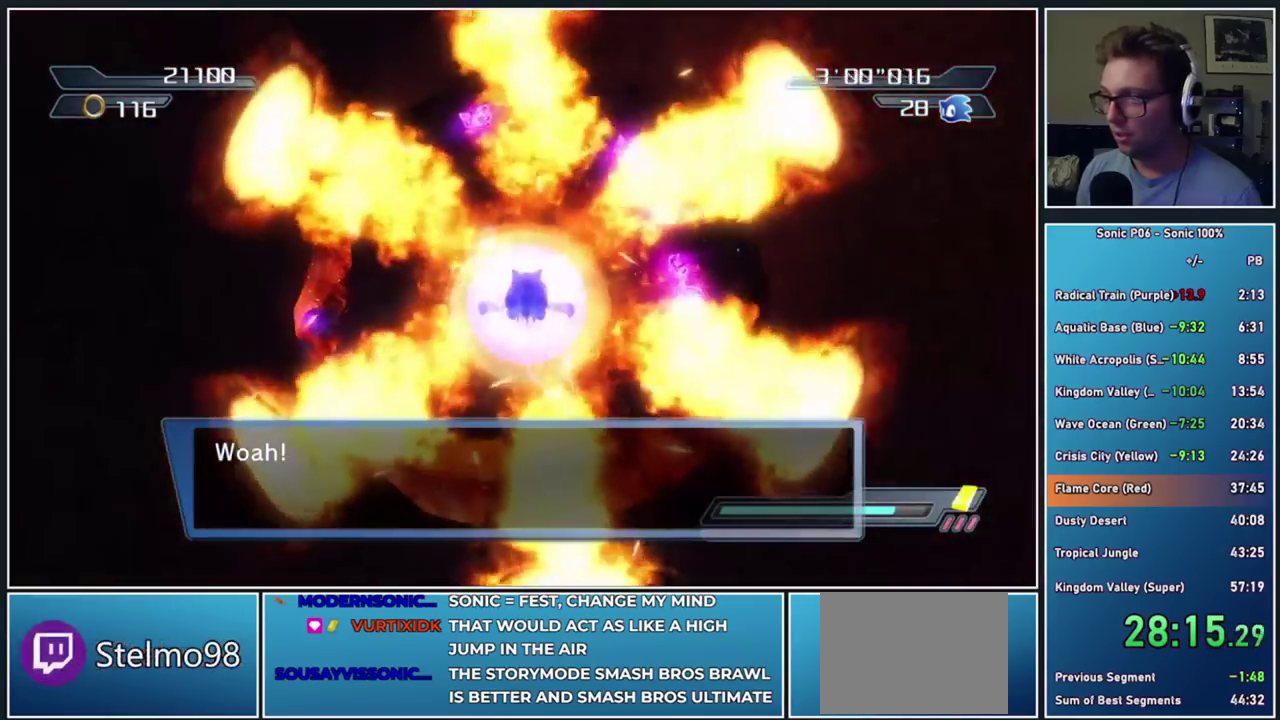
{"buttons": [], "right_stick": "center", "events": []}
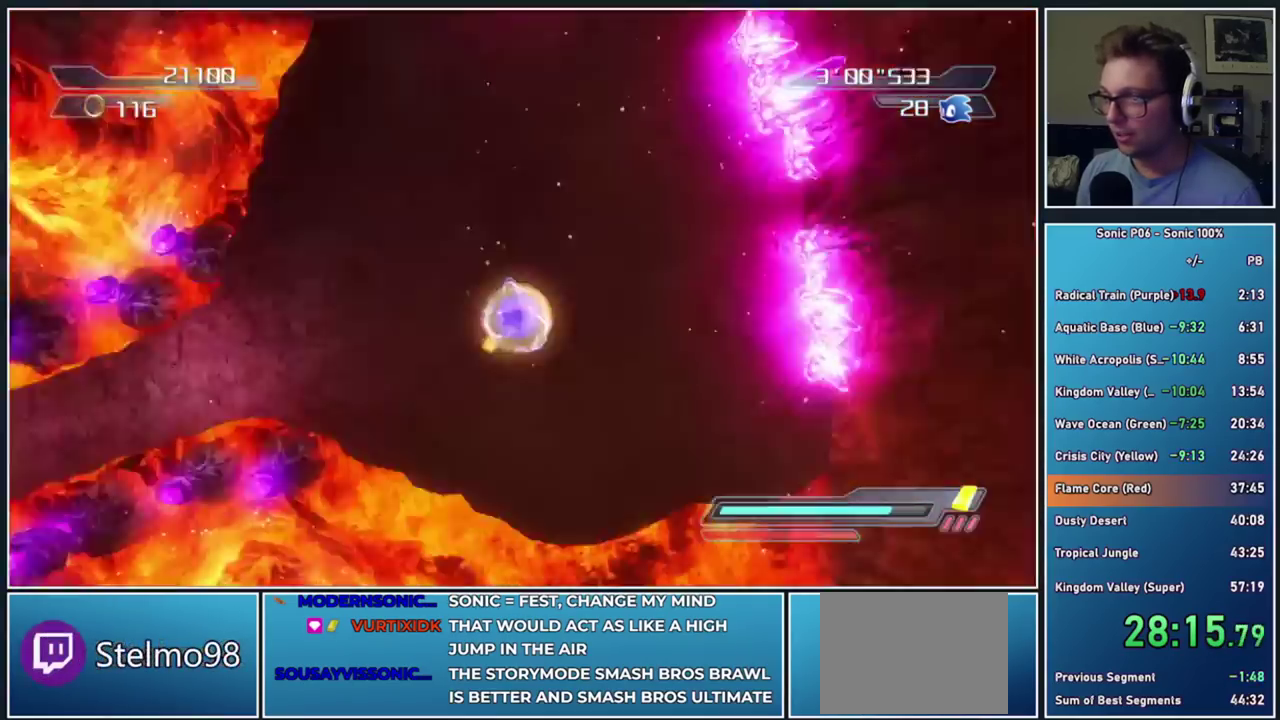
{"buttons": ["A"], "right_stick": "center", "events": [[150, "A", "down"], [233, "A", "up"], [300, "A", "down"]]}
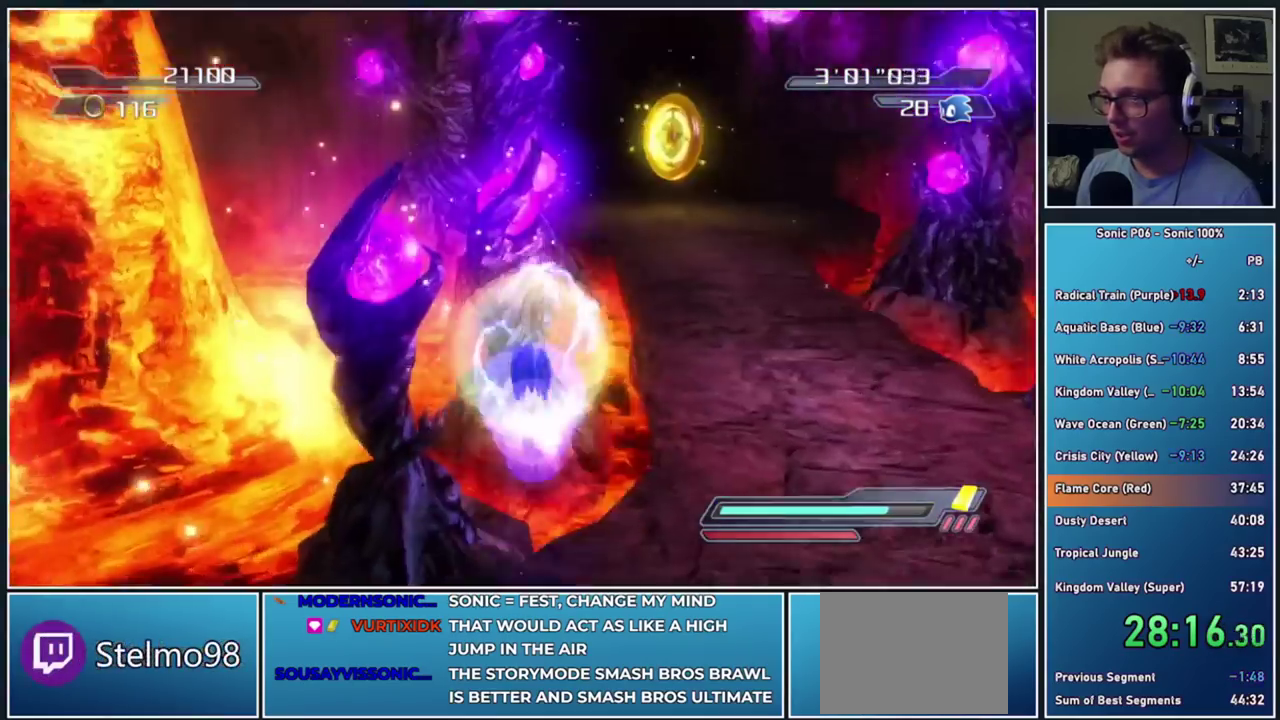
{"buttons": [], "right_stick": "center", "events": [[467, "A", "up"]]}
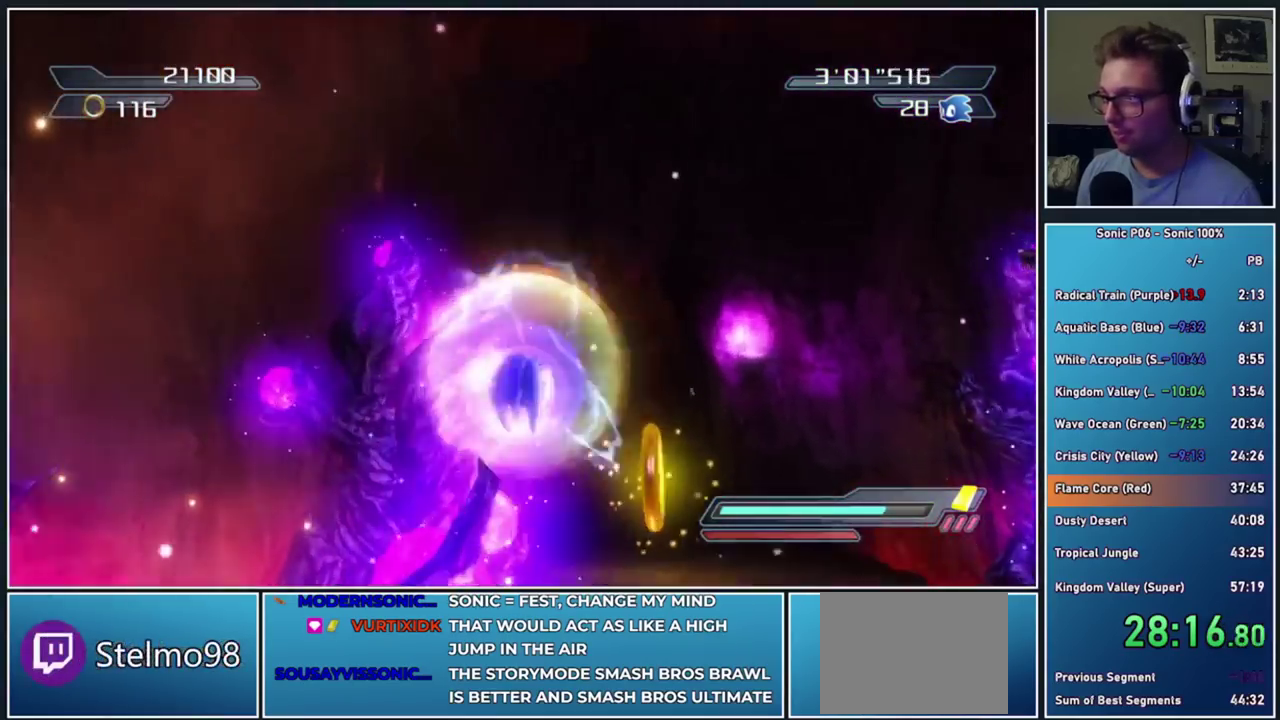
{"buttons": ["A"], "right_stick": "center", "events": [[17, "A", "down"]]}
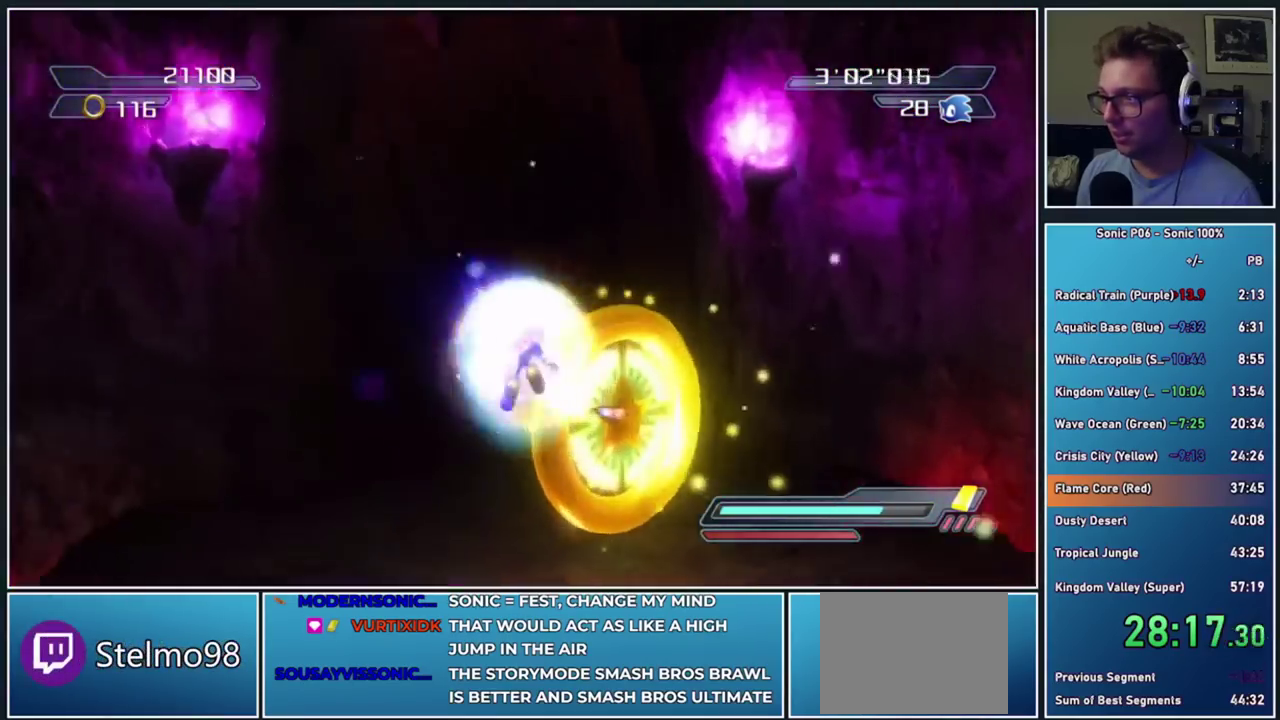
{"buttons": [], "right_stick": "center", "events": [[167, "A", "up"]]}
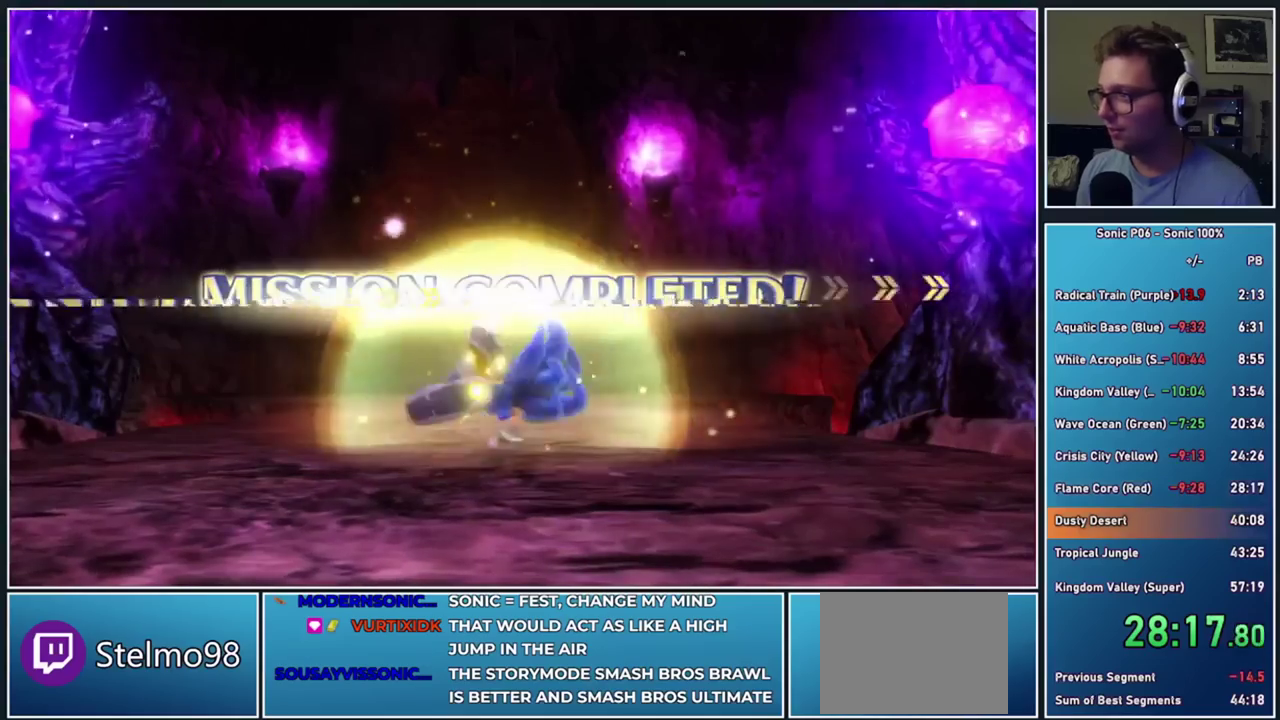
{"buttons": [], "right_stick": "center", "events": []}
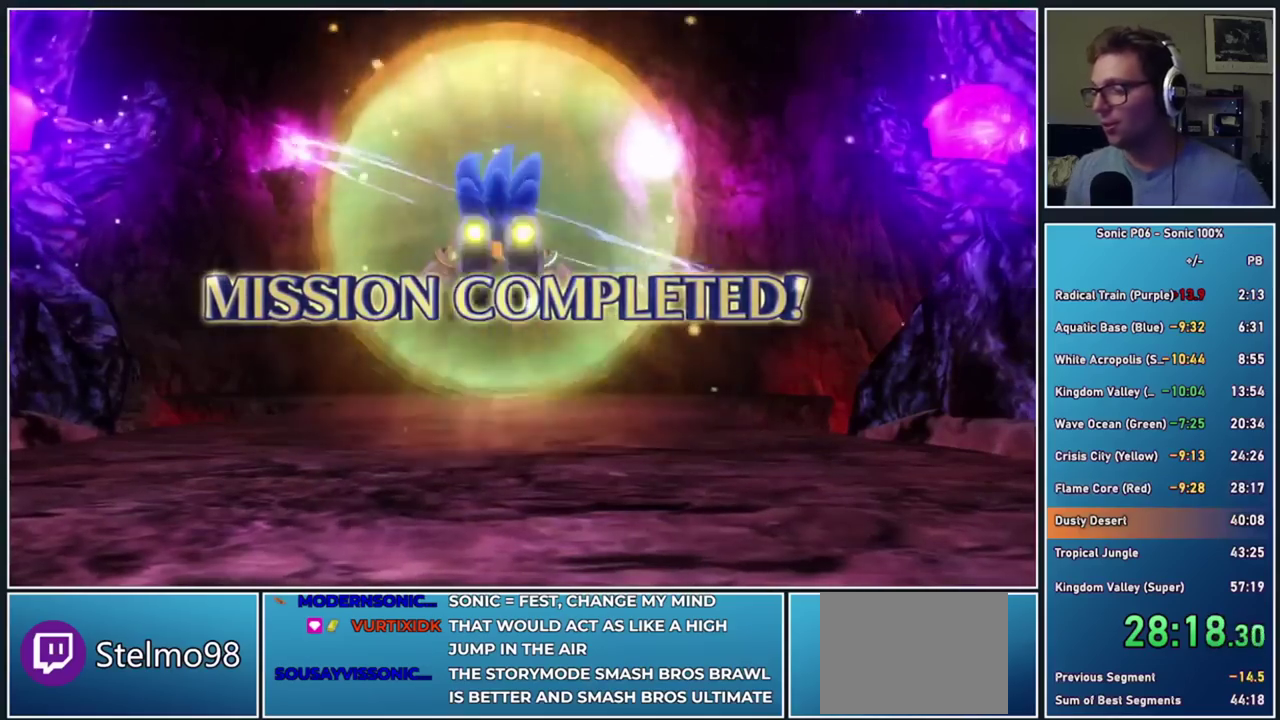
{"buttons": [], "right_stick": "center", "events": []}
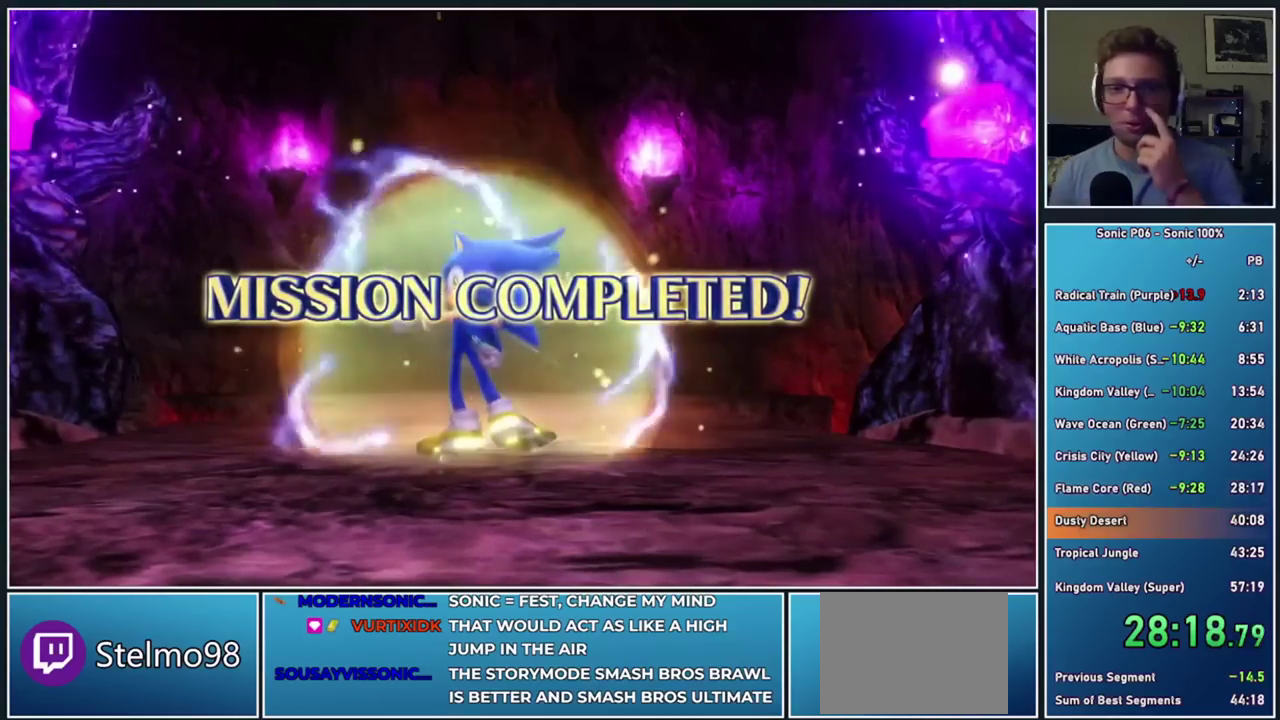
{"buttons": [], "right_stick": "center", "events": []}
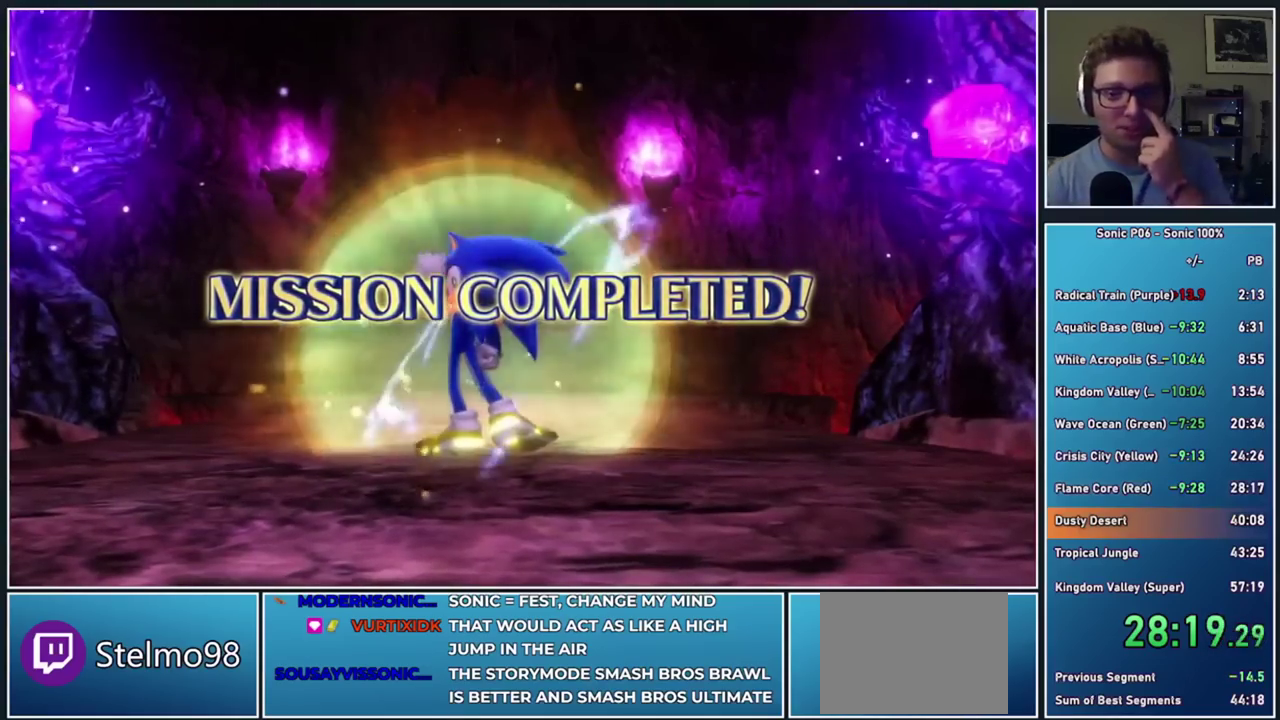
{"buttons": ["A"], "right_stick": "center", "events": [[283, "A", "down"], [400, "A", "up"], [450, "A", "down"]]}
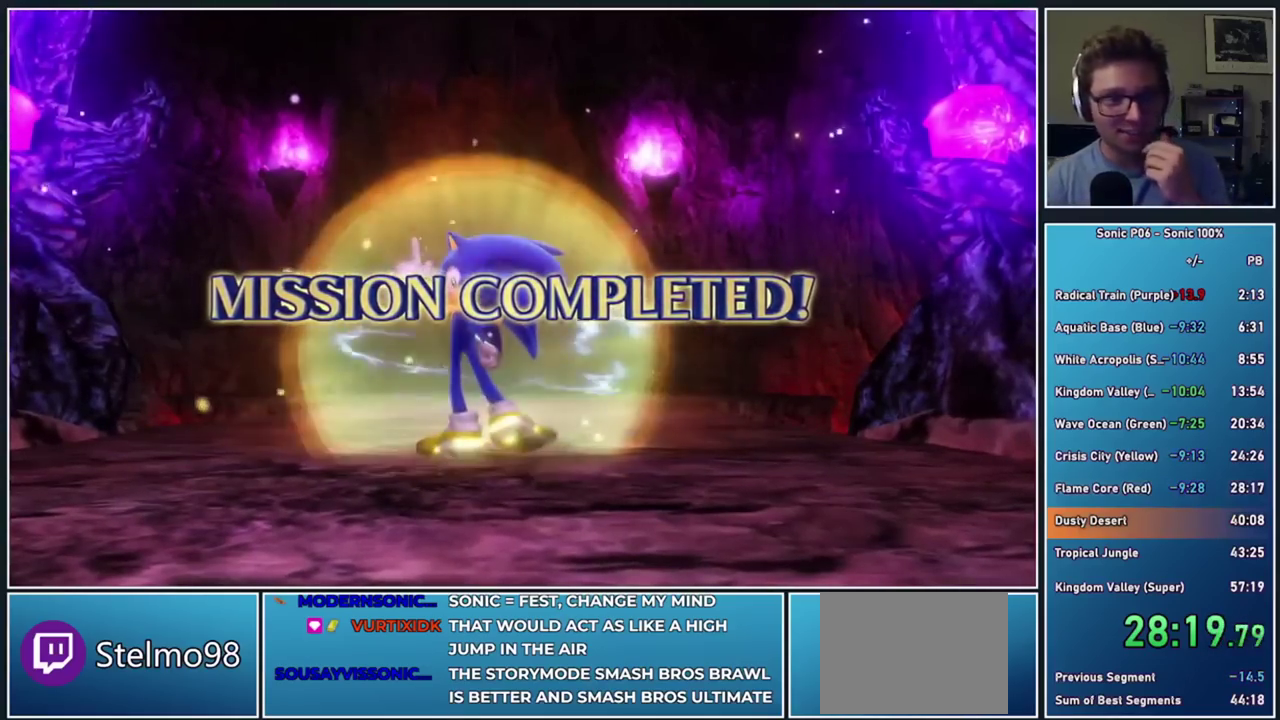
{"buttons": ["A"], "right_stick": "center", "events": [[83, "A", "up"], [150, "A", "down"], [233, "A", "up"], [283, "A", "down"], [400, "A", "up"], [483, "A", "down"]]}
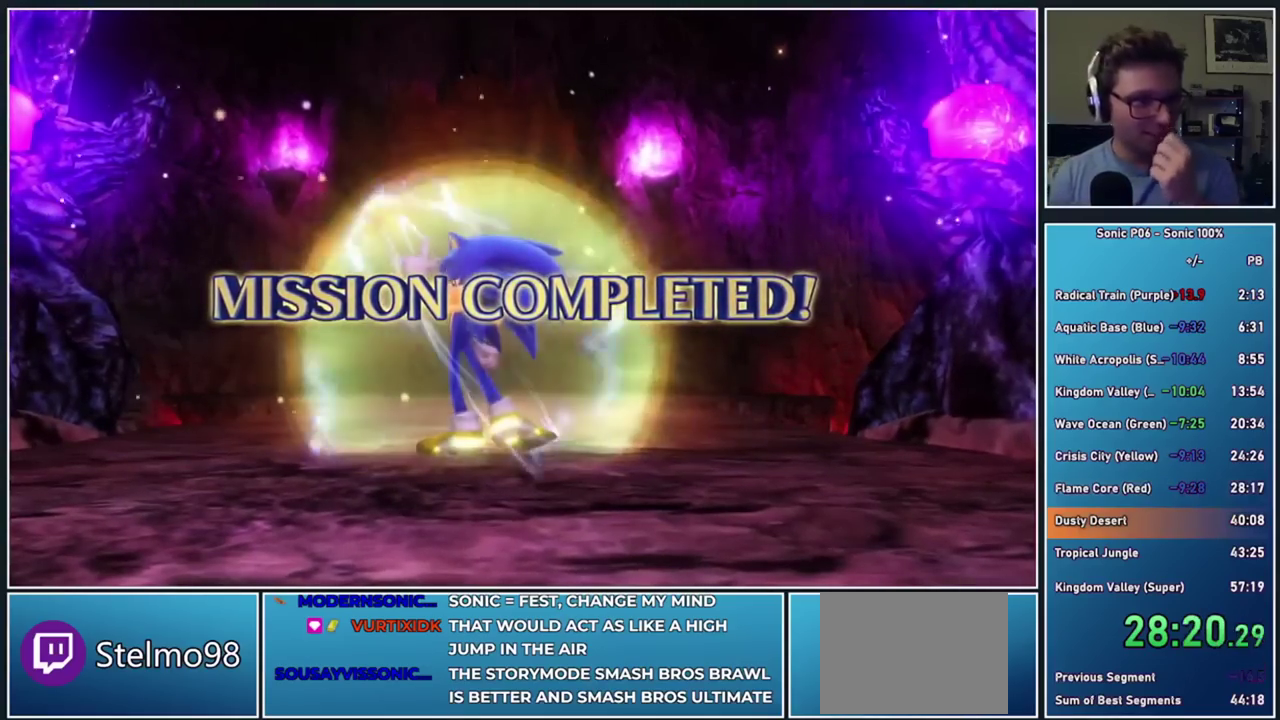
{"buttons": ["A"], "right_stick": "center", "events": [[217, "A", "up"], [300, "A", "down"]]}
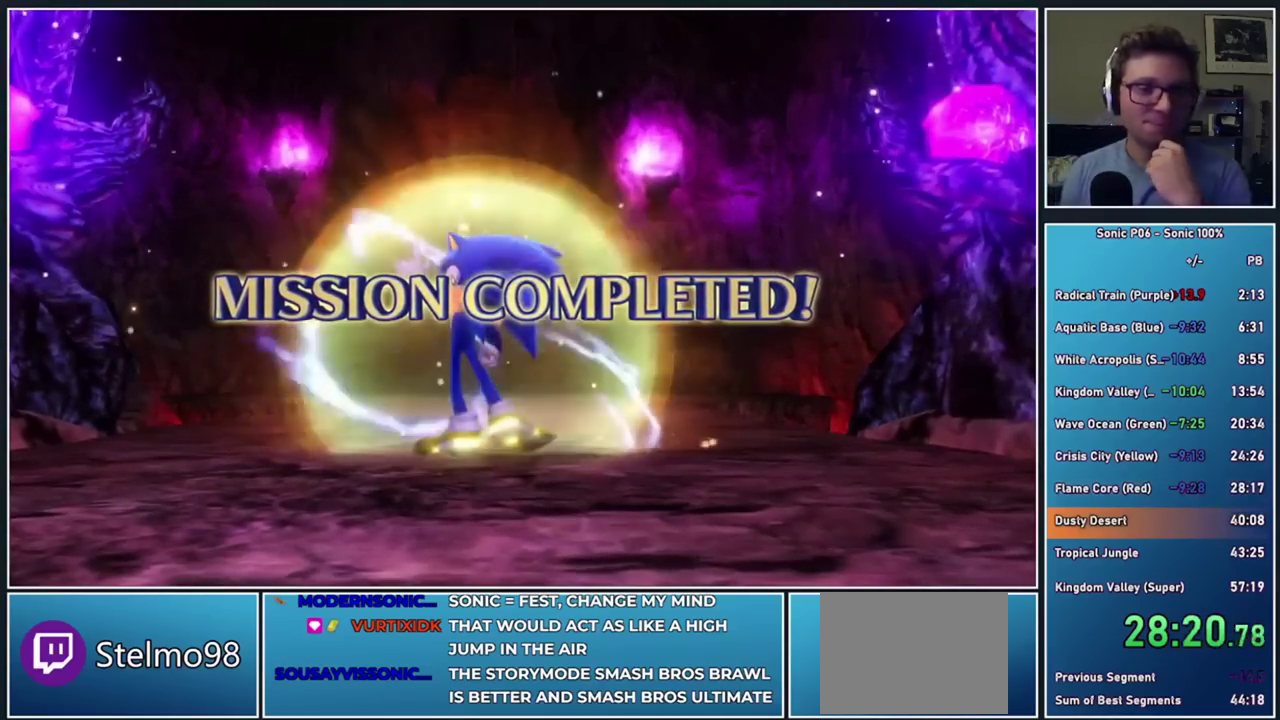
{"buttons": ["A"], "right_stick": "center", "events": [[83, "A", "up"], [150, "A", "down"], [250, "A", "up"], [317, "A", "down"], [417, "A", "up"], [500, "A", "down"]]}
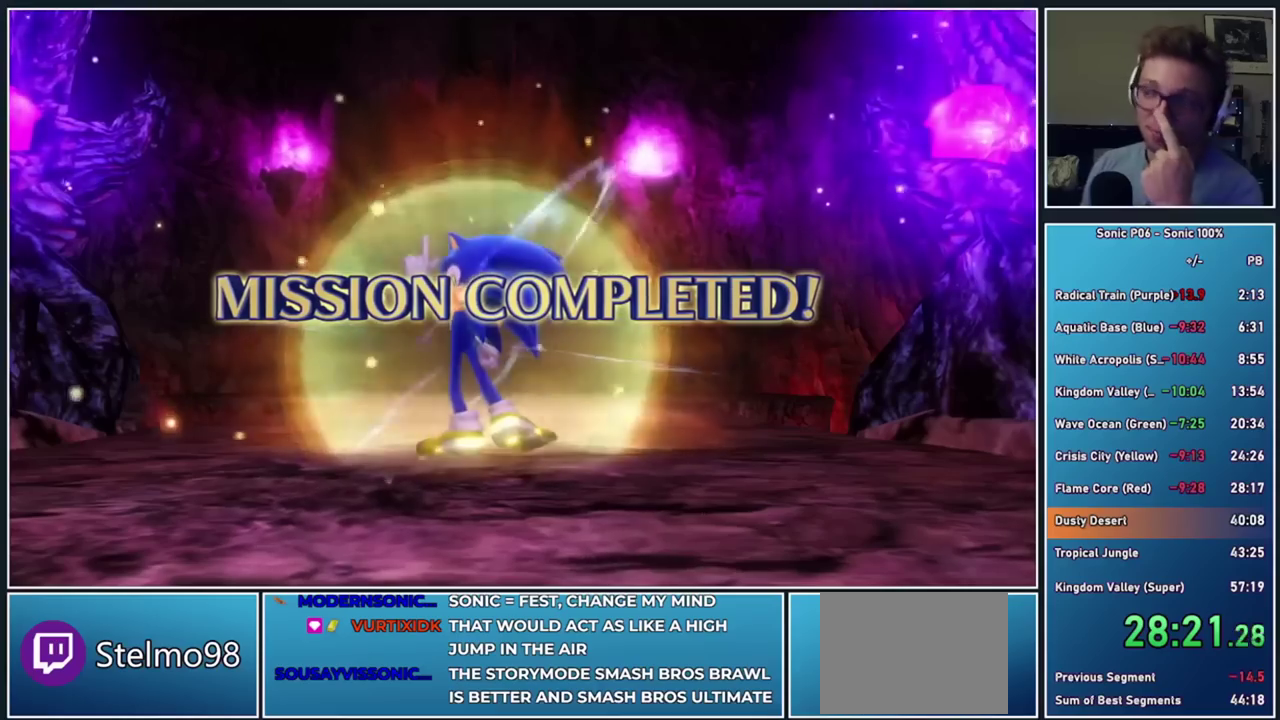
{"buttons": [], "right_stick": "center", "events": [[100, "A", "up"], [200, "A", "down"], [300, "A", "up"], [367, "A", "down"], [467, "A", "up"]]}
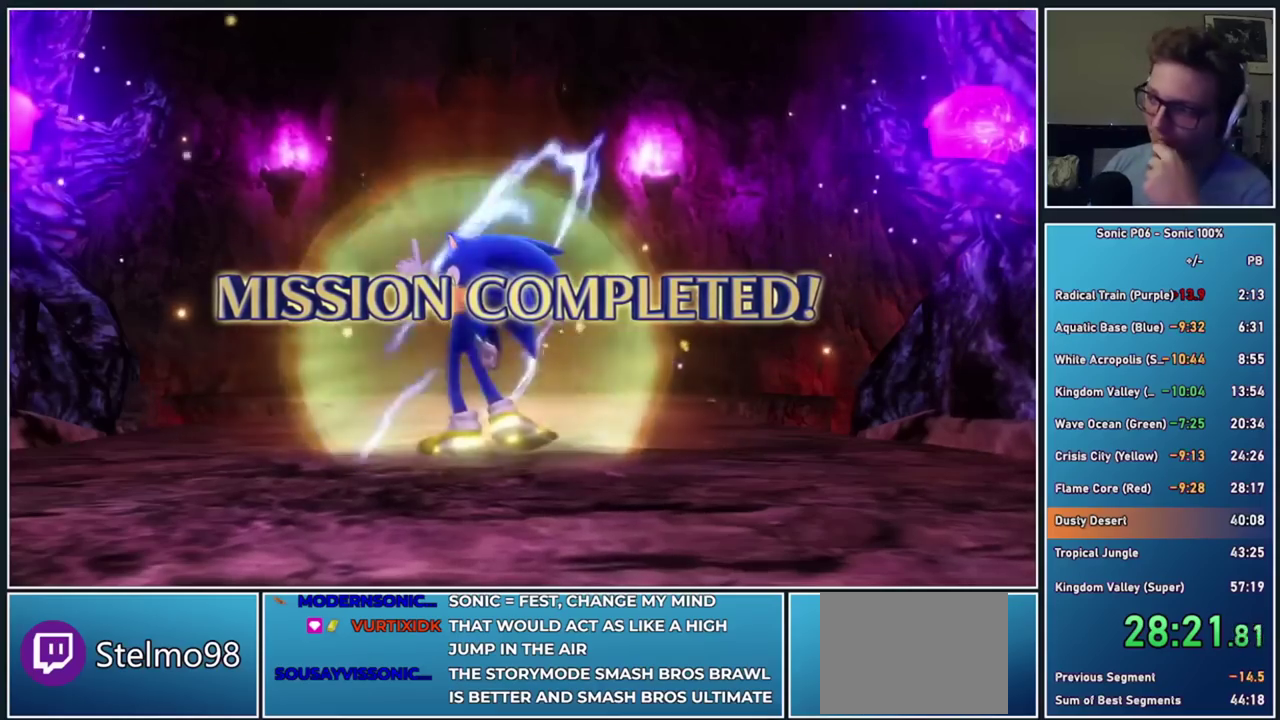
{"buttons": ["A"], "right_stick": "center", "events": [[50, "A", "down"], [183, "A", "up"], [233, "A", "down"], [333, "A", "up"], [417, "A", "down"]]}
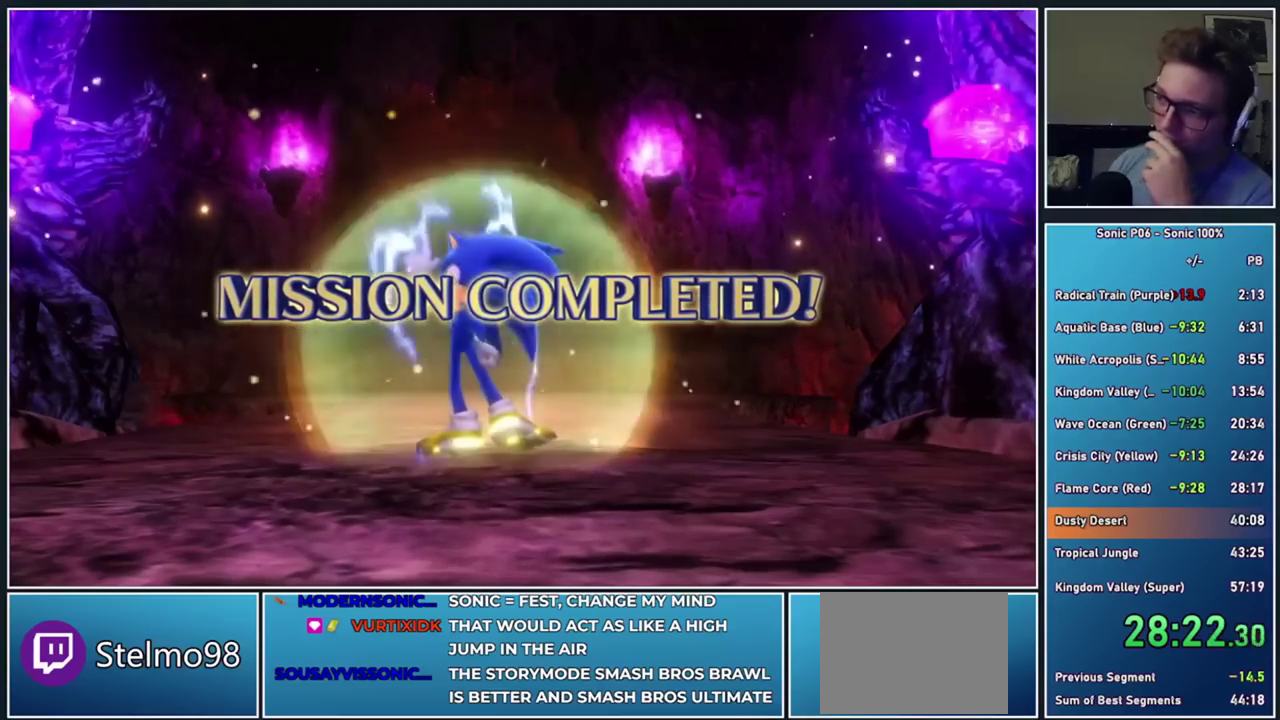
{"buttons": ["A"], "right_stick": "center", "events": [[17, "A", "up"], [83, "A", "down"], [217, "A", "up"], [300, "A", "down"], [400, "A", "up"], [467, "A", "down"]]}
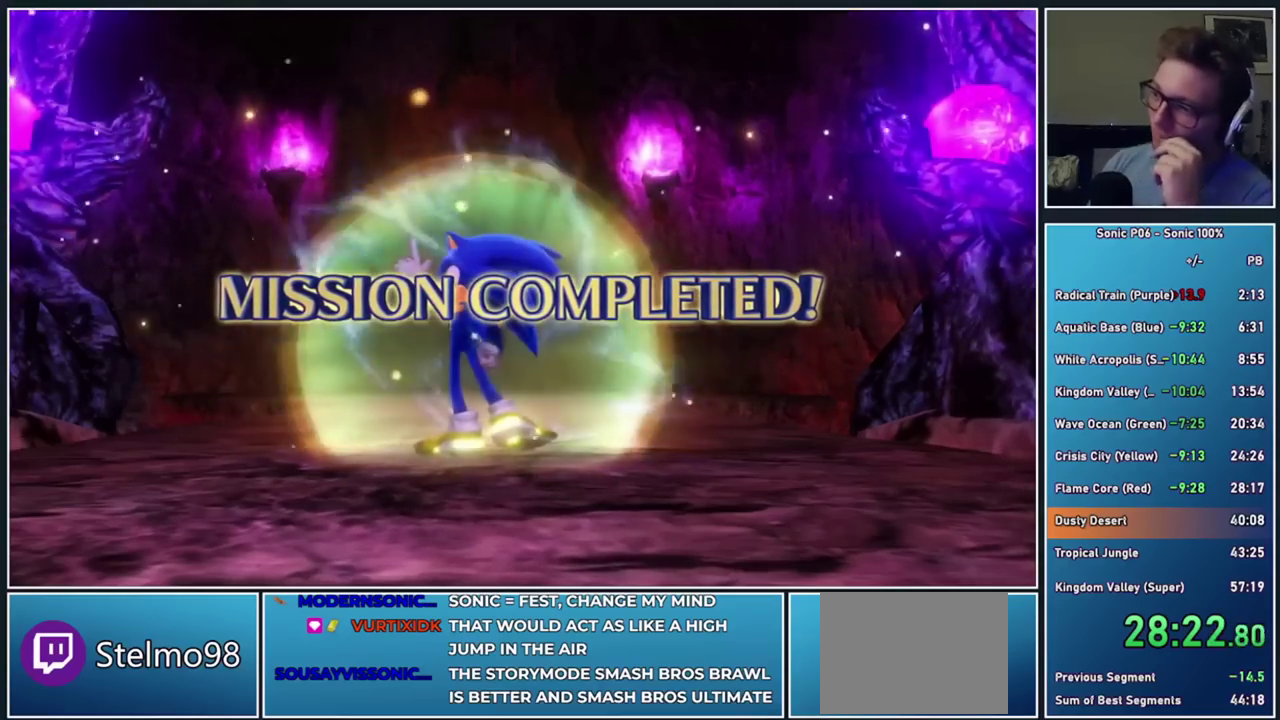
{"buttons": [], "right_stick": "center", "events": [[67, "A", "up"], [150, "A", "down"], [233, "A", "up"], [317, "A", "down"], [433, "A", "up"]]}
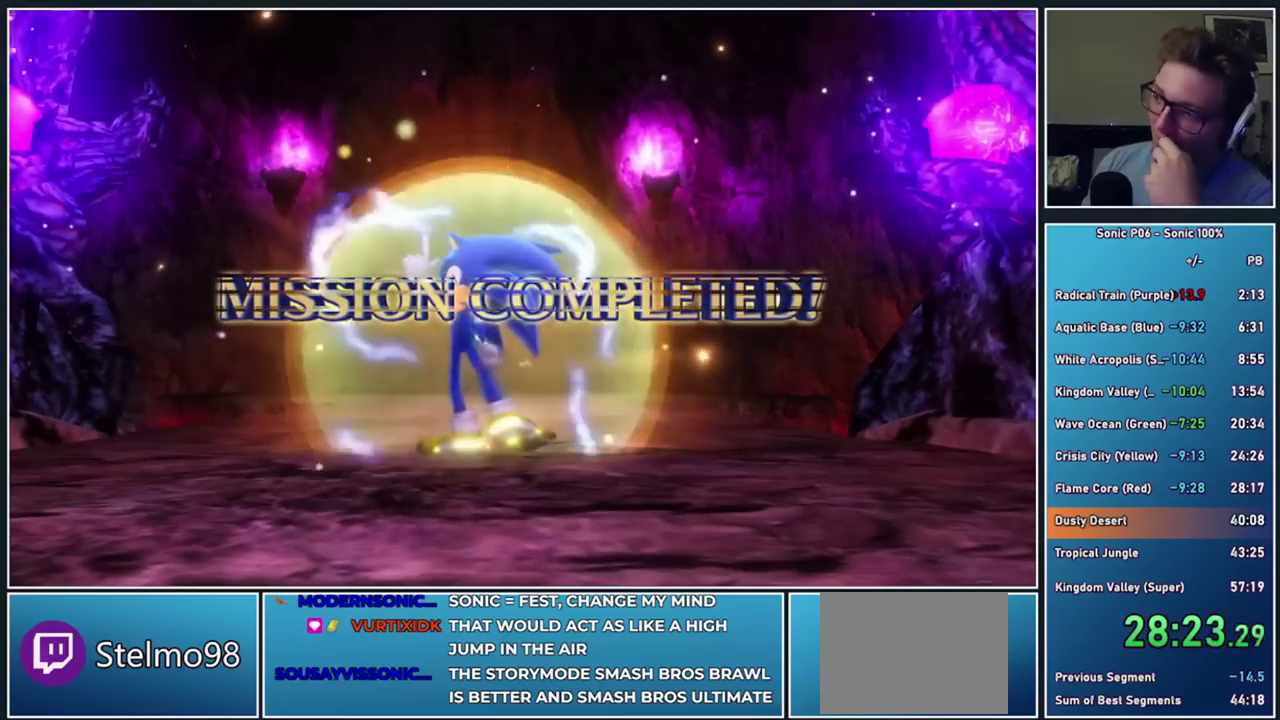
{"buttons": [], "right_stick": "center", "events": [[17, "A", "down"], [117, "A", "up"], [183, "A", "down"], [300, "A", "up"], [400, "A", "down"], [483, "A", "up"]]}
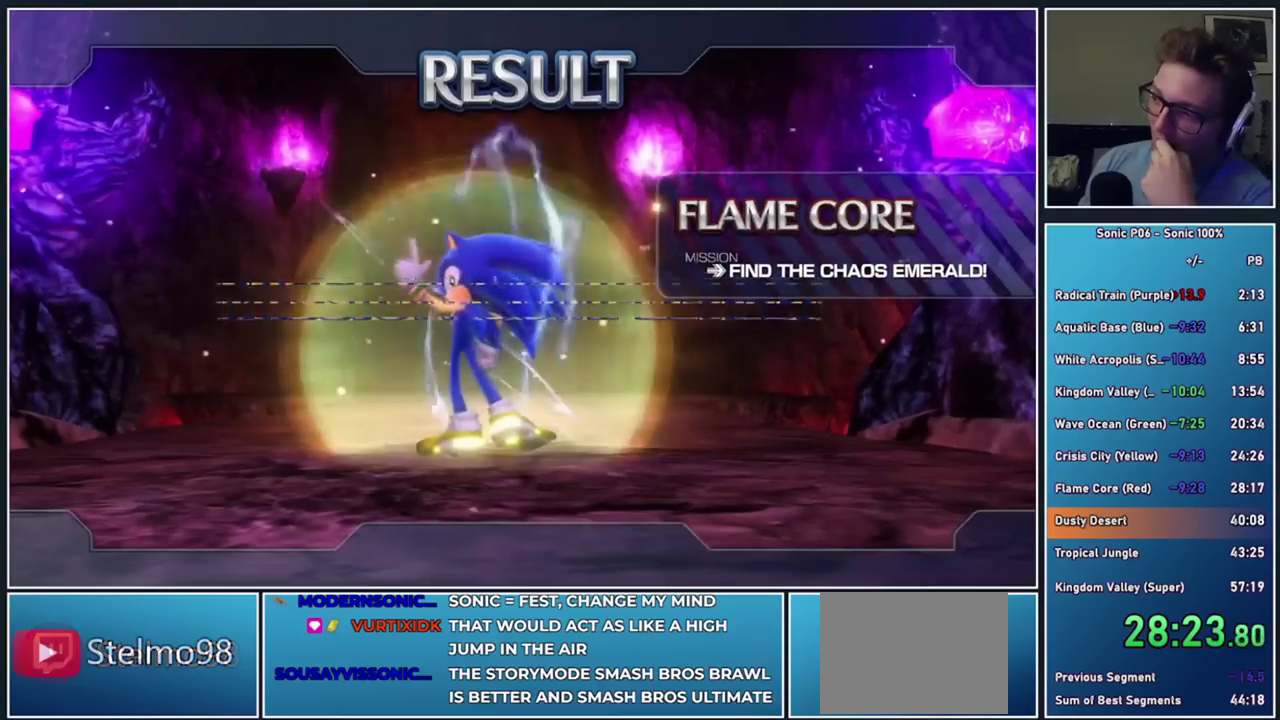
{"buttons": ["A"], "right_stick": "center", "events": [[67, "A", "down"], [183, "A", "up"], [250, "A", "down"]]}
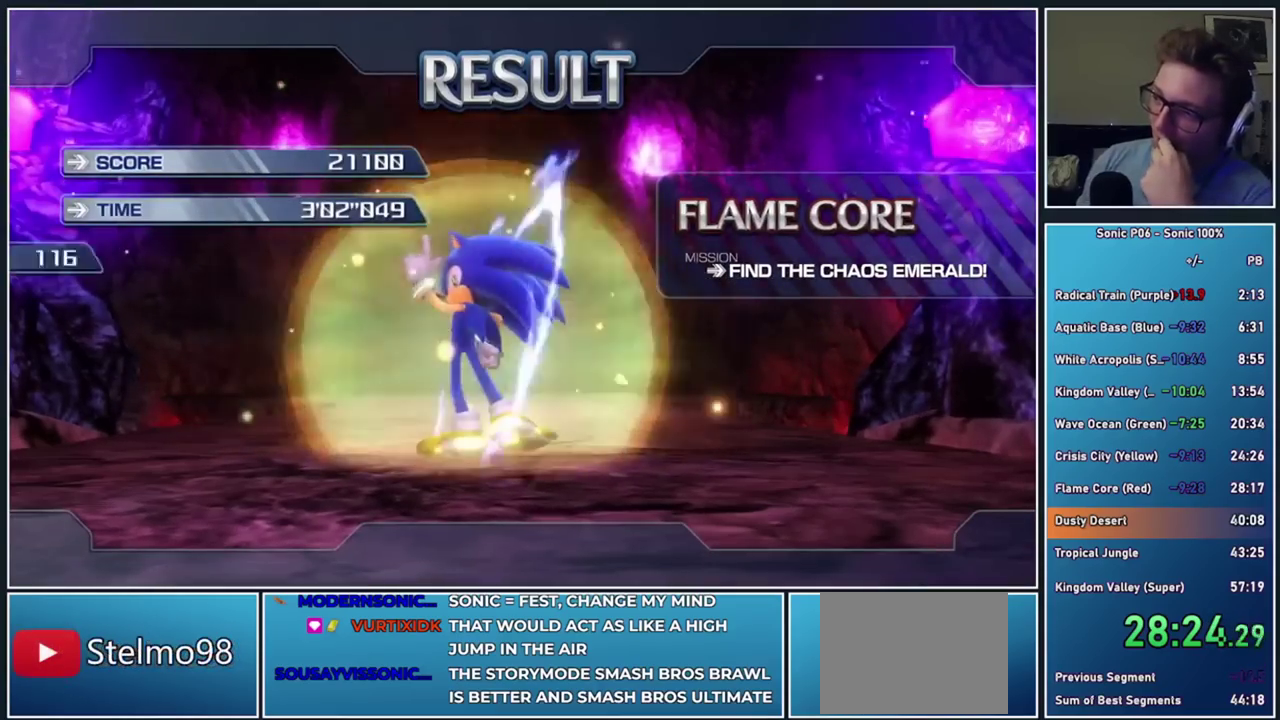
{"buttons": ["A"], "right_stick": "center", "events": [[50, "A", "up"], [117, "A", "down"], [233, "A", "up"], [300, "A", "down"], [433, "A", "up"], [500, "A", "down"]]}
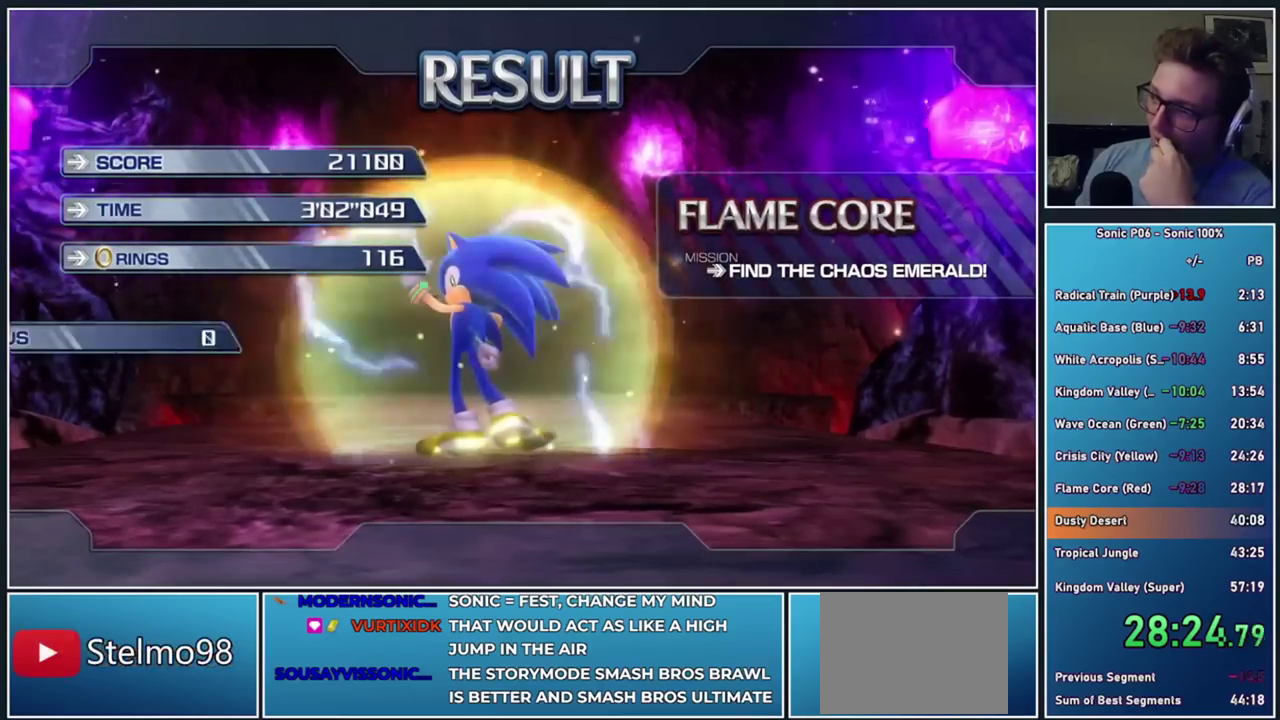
{"buttons": [], "right_stick": "center", "events": [[100, "A", "up"], [183, "A", "down"], [300, "A", "up"], [350, "A", "down"], [467, "A", "up"]]}